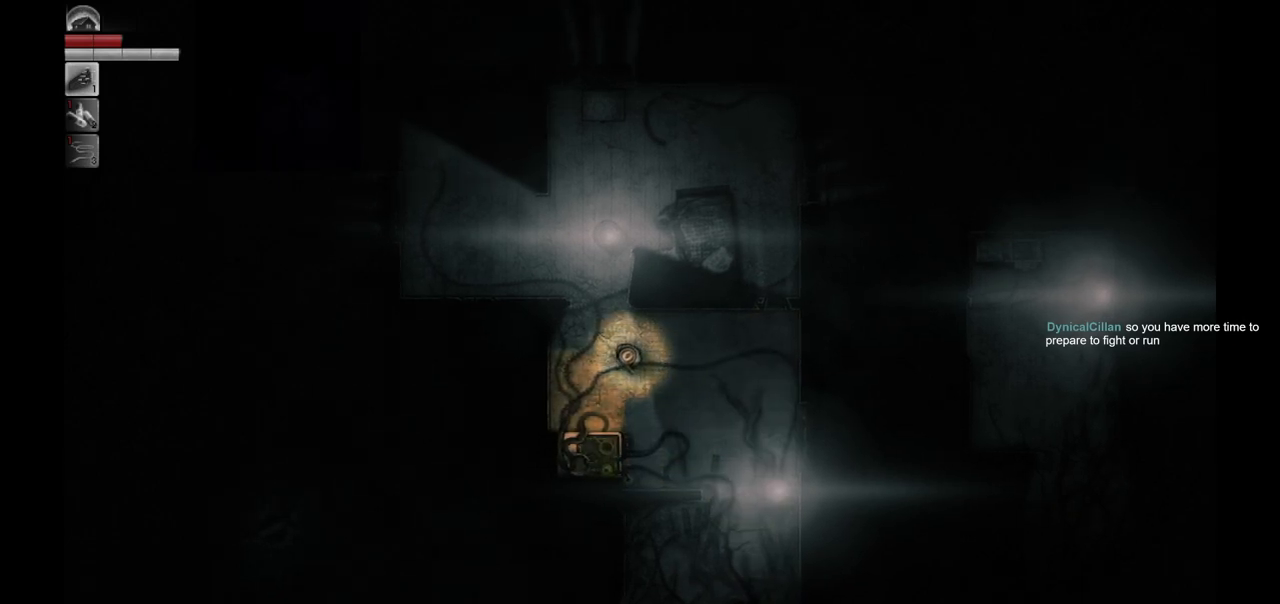
Gameplay with a controller (PlayStation layout); each line is a JSON object with the inputs held at the frame after it. "events" lists button and stick changes between this image and that frame as [ms after this image, input, new state], when the widget could be followed in between.
{"buttons": [], "left_stick": "center", "right_stick": "center", "events": [[133, "left_stick", "right"], [317, "left_stick", "center"]]}
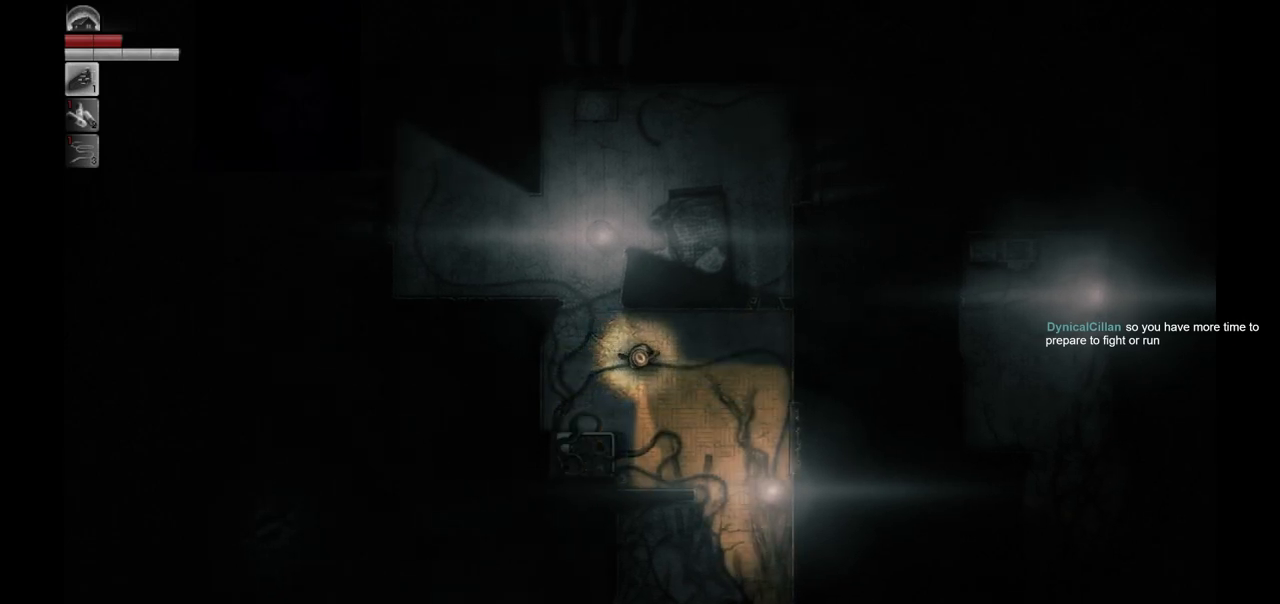
{"buttons": [], "left_stick": "down-right", "right_stick": "center", "events": [[167, "left_stick", "right"], [217, "left_stick", "down-right"]]}
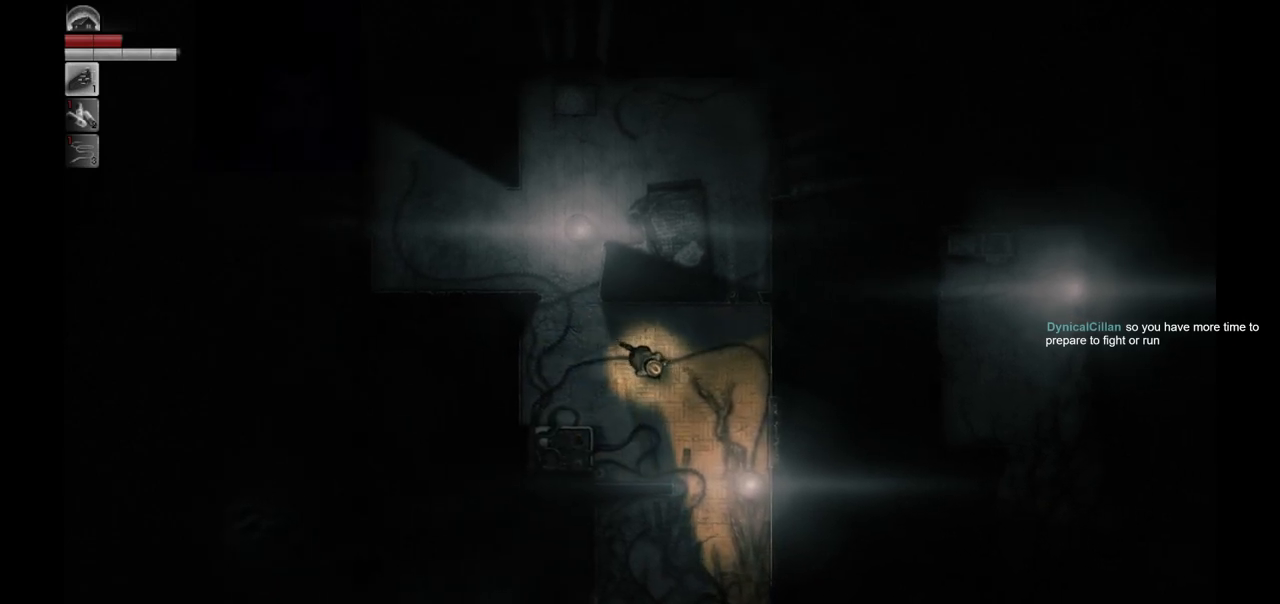
{"buttons": [], "left_stick": "center", "right_stick": "center", "events": [[383, "left_stick", "down-left"], [500, "left_stick", "center"]]}
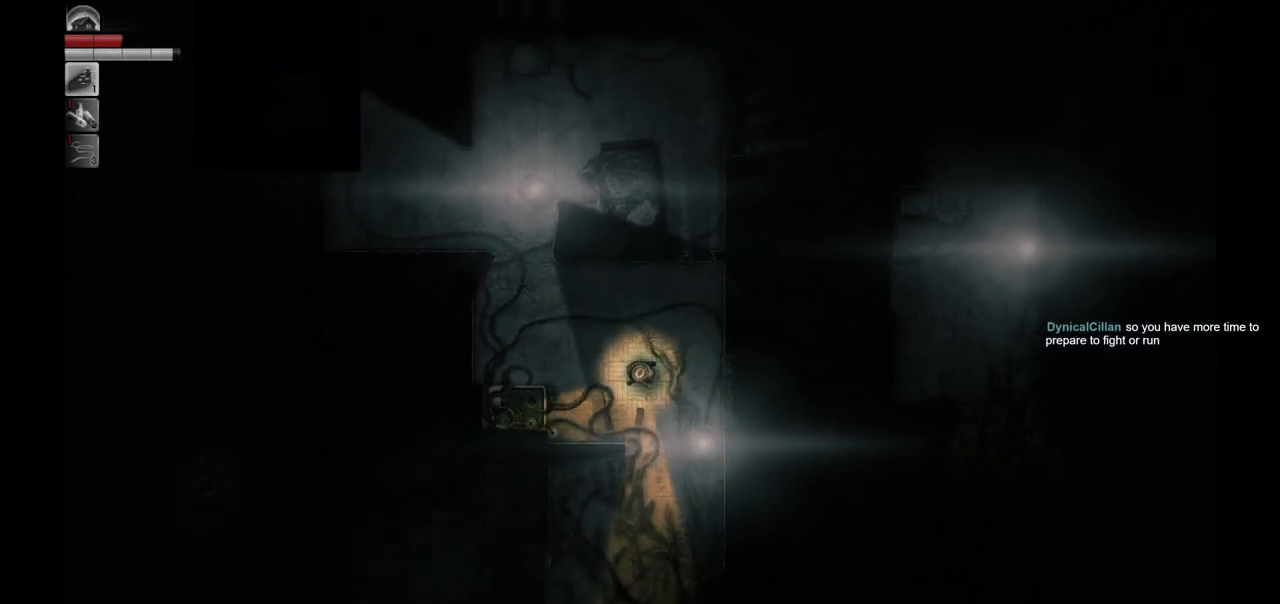
{"buttons": [], "left_stick": "center", "right_stick": "center", "events": []}
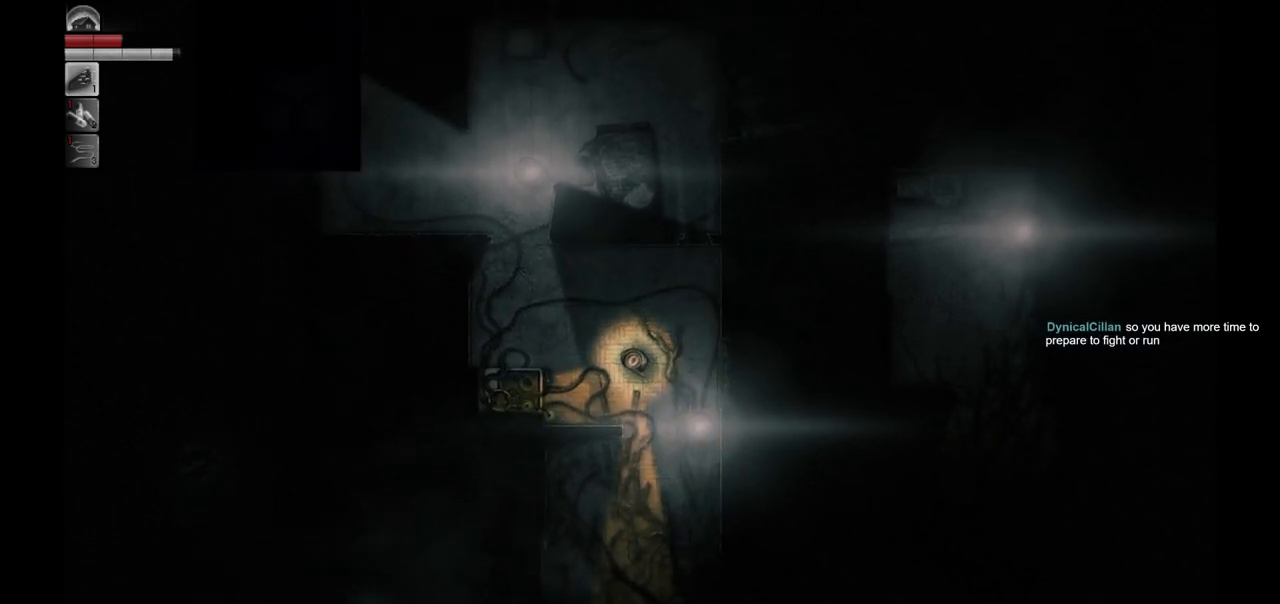
{"buttons": [], "left_stick": "down-right", "right_stick": "center", "events": [[433, "left_stick", "down-right"]]}
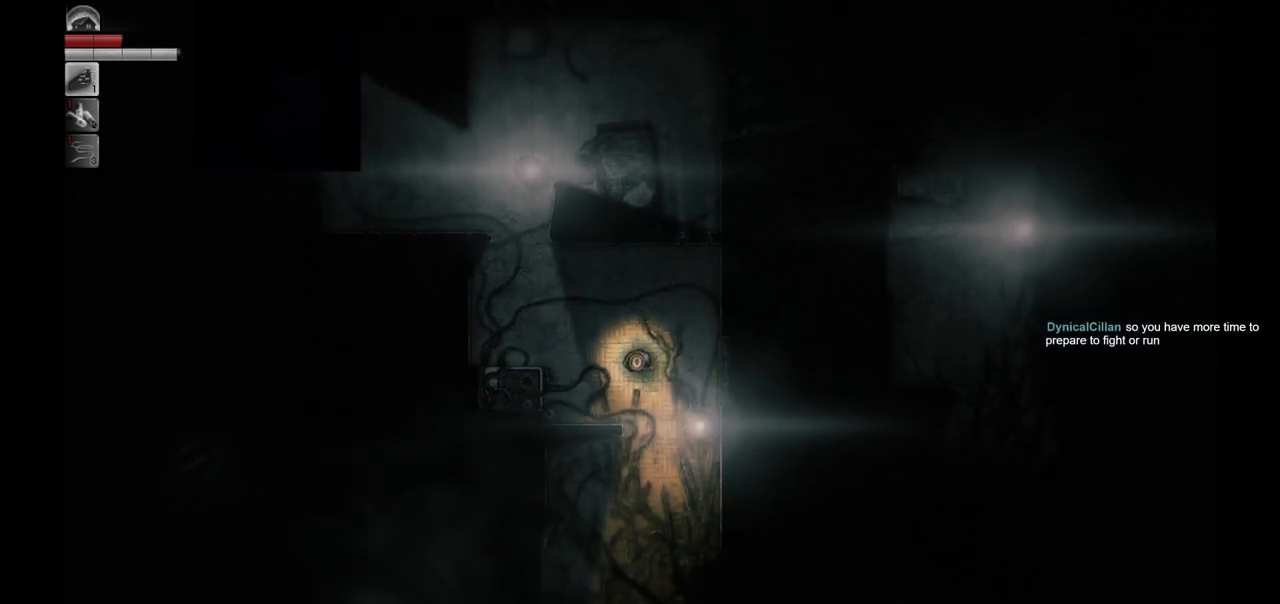
{"buttons": [], "left_stick": "center", "right_stick": "center", "events": [[100, "left_stick", "up-right"], [150, "left_stick", "center"]]}
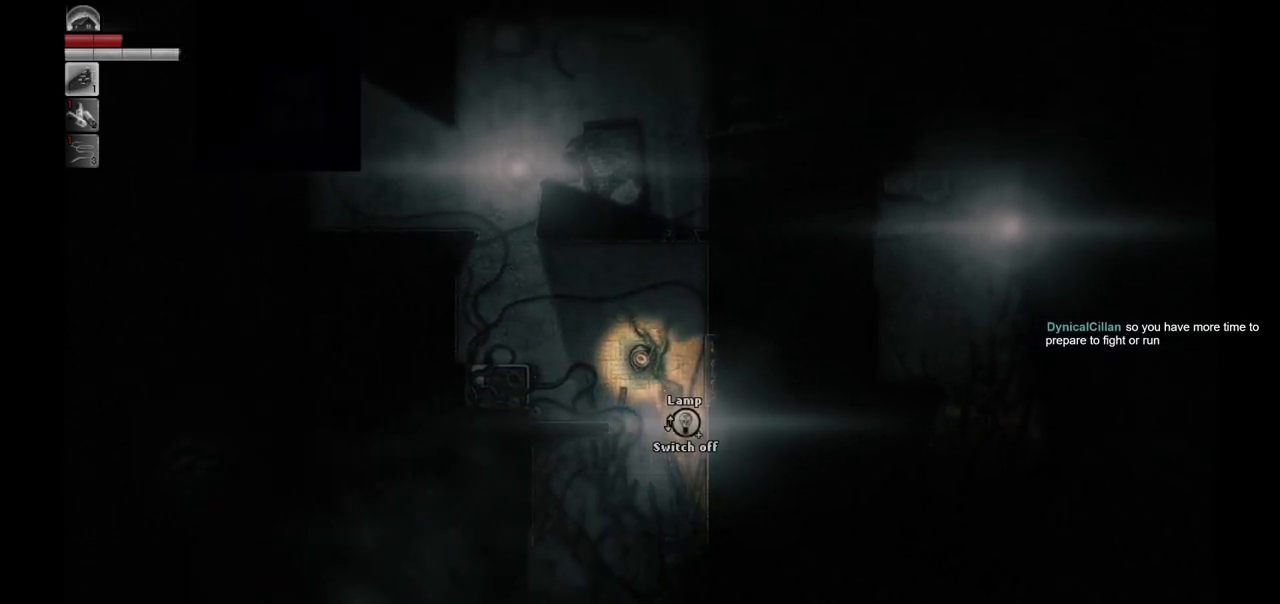
{"buttons": [], "left_stick": "center", "right_stick": "center", "events": [[150, "left_stick", "down"], [317, "left_stick", "center"]]}
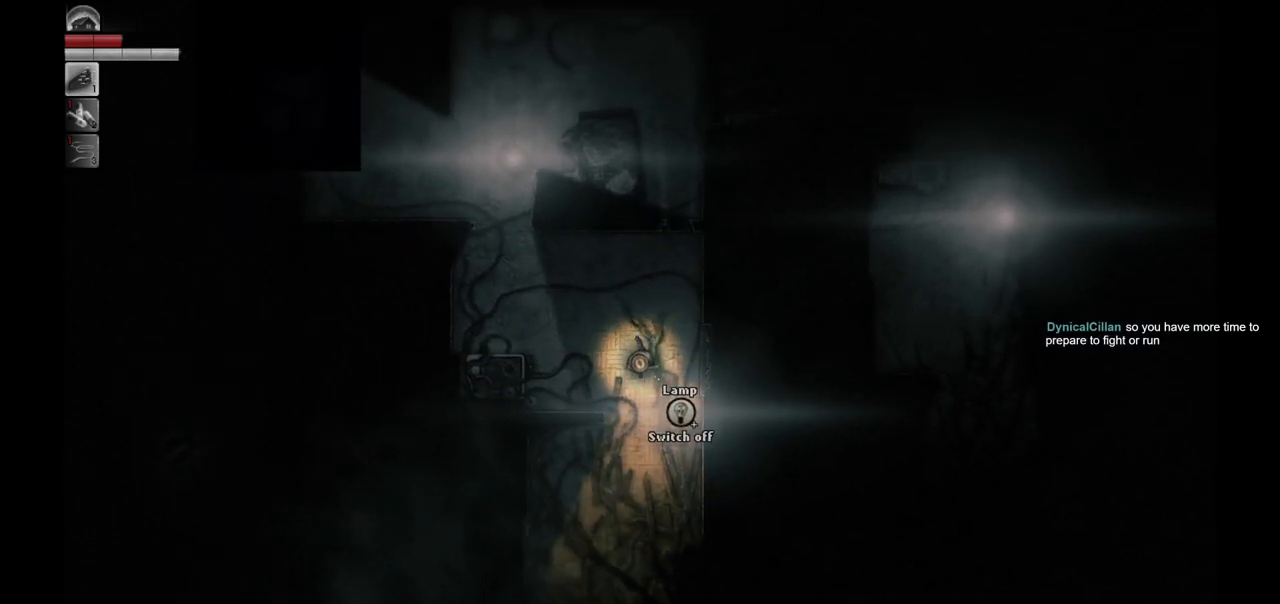
{"buttons": [], "left_stick": "center", "right_stick": "center", "events": [[183, "left_stick", "down"], [350, "left_stick", "center"]]}
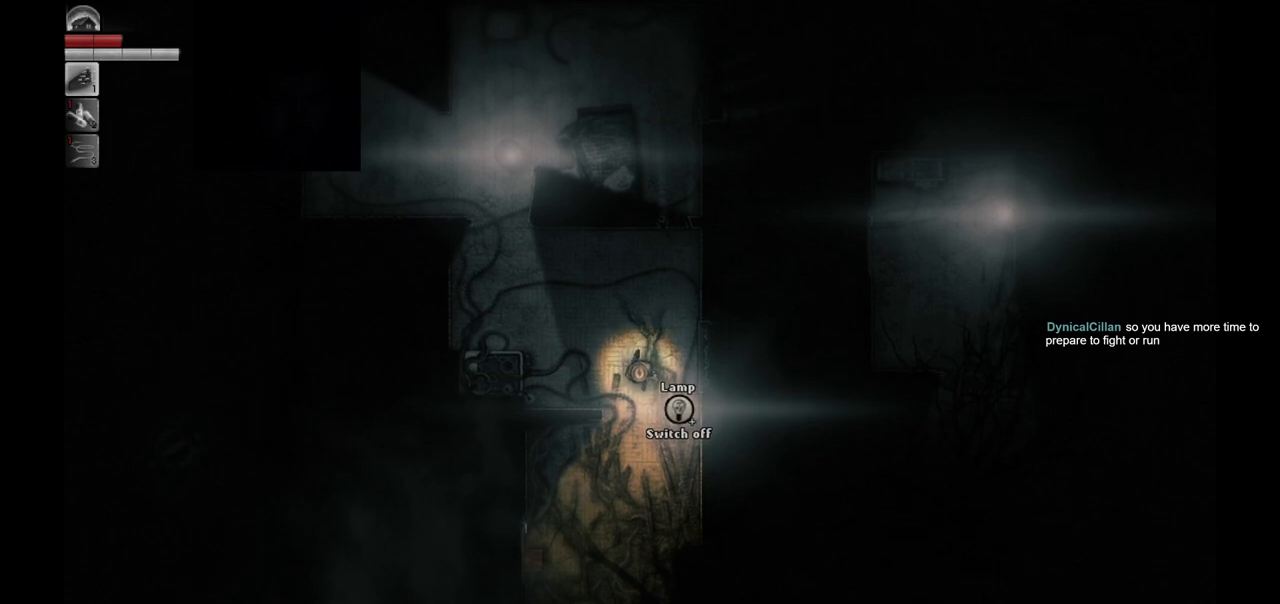
{"buttons": [], "left_stick": "center", "right_stick": "center", "events": [[133, "left_stick", "down"], [333, "left_stick", "center"]]}
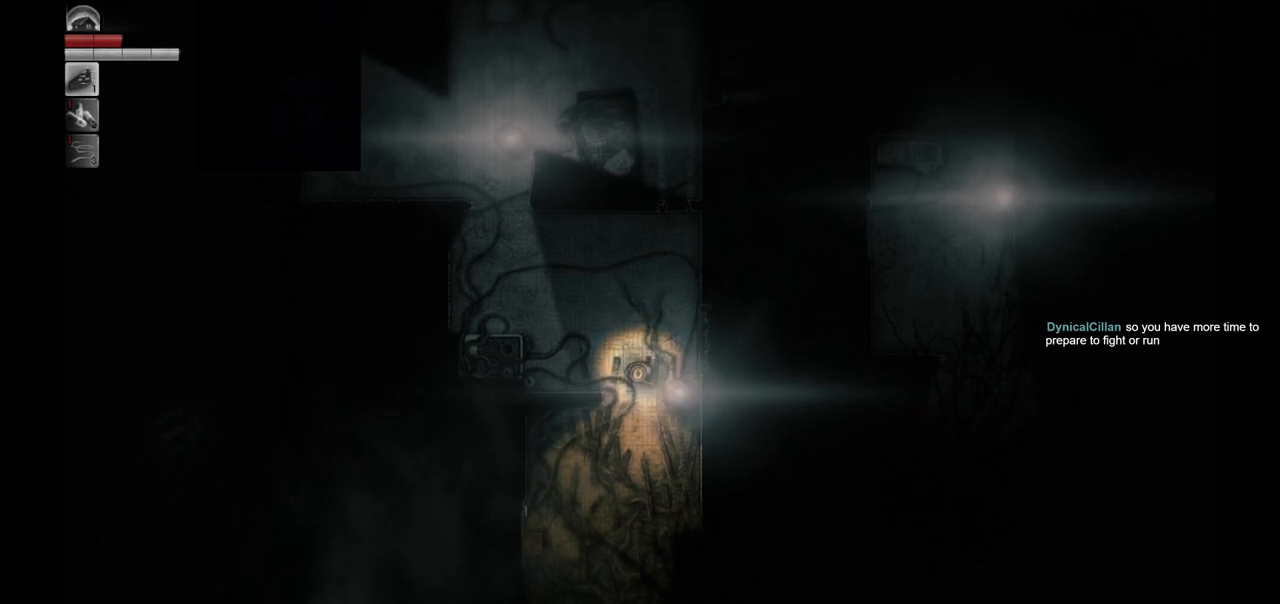
{"buttons": [], "left_stick": "center", "right_stick": "center", "events": [[167, "left_stick", "down"], [400, "left_stick", "center"]]}
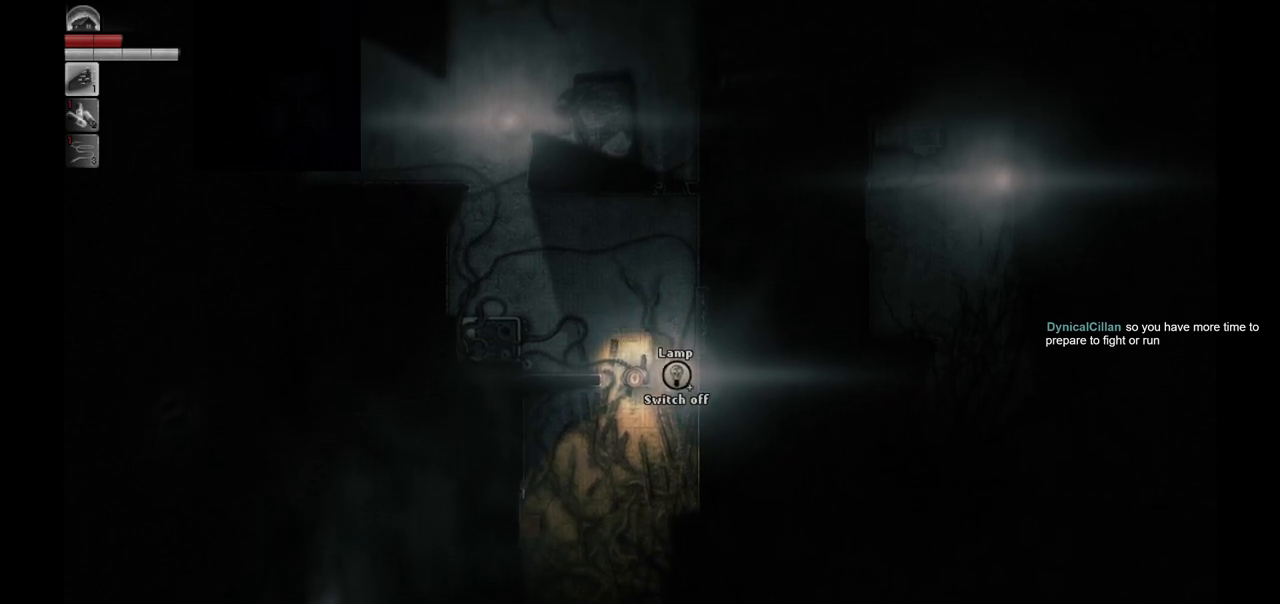
{"buttons": [], "left_stick": "center", "right_stick": "center", "events": [[233, "left_stick", "down"], [283, "left_stick", "down-left"], [450, "left_stick", "center"]]}
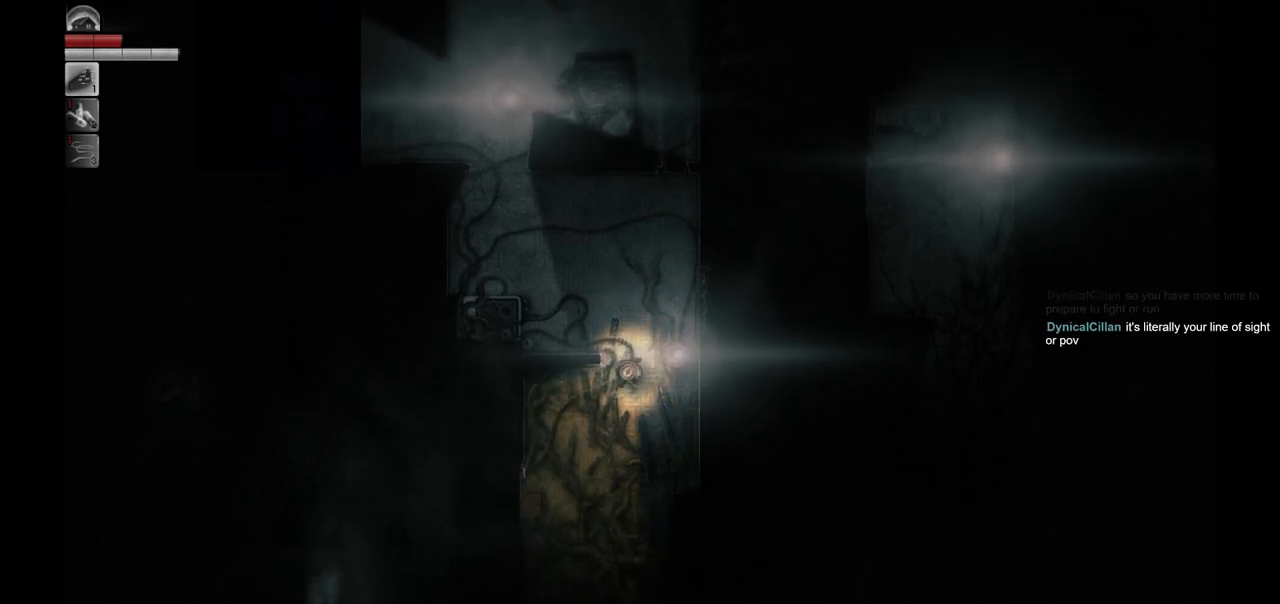
{"buttons": [], "left_stick": "down", "right_stick": "center", "events": [[283, "left_stick", "down"]]}
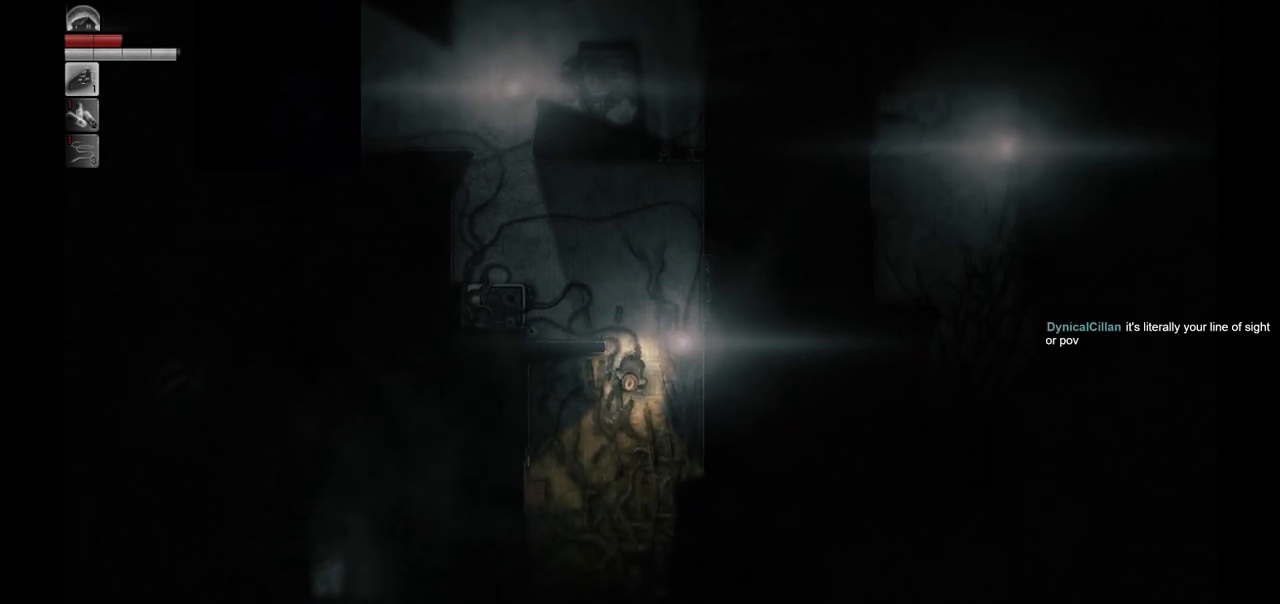
{"buttons": [], "left_stick": "center", "right_stick": "center", "events": [[50, "left_stick", "down-left"], [400, "left_stick", "center"]]}
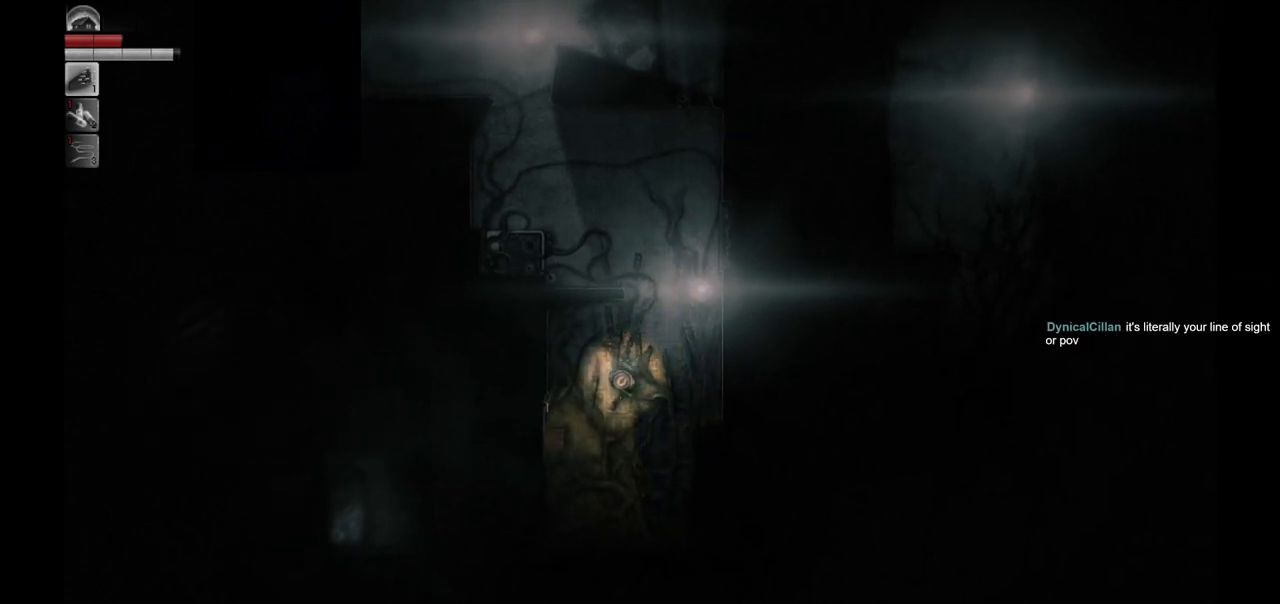
{"buttons": [], "left_stick": "center", "right_stick": "center", "events": []}
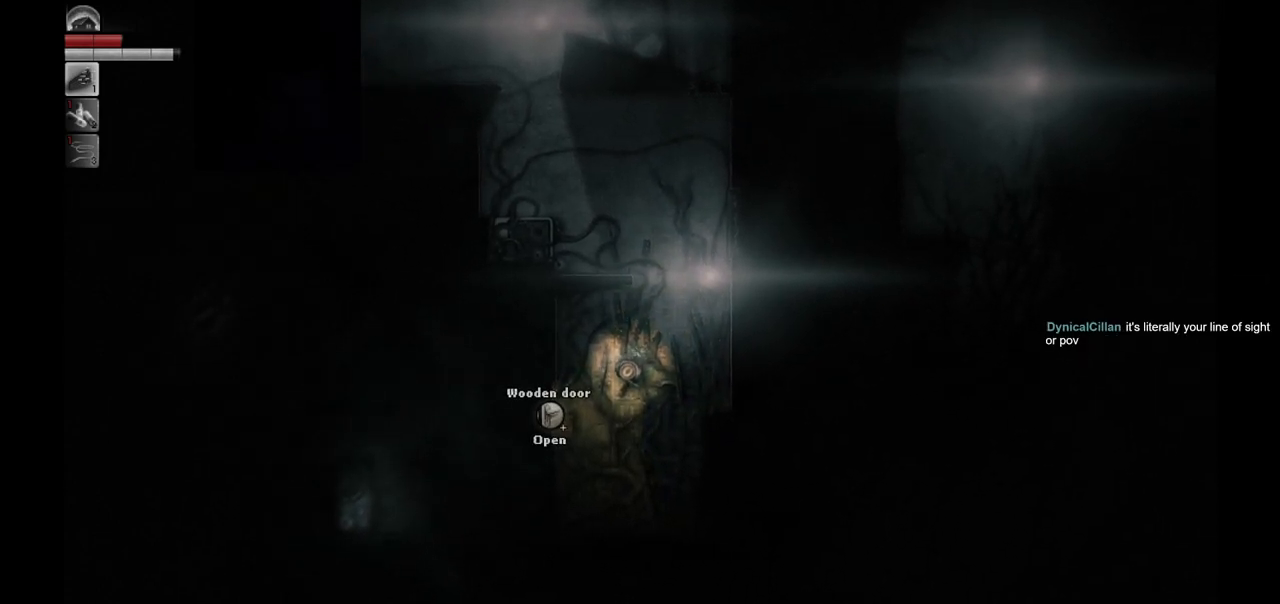
{"buttons": [], "left_stick": "center", "right_stick": "center", "events": [[167, "left_stick", "up-right"], [450, "left_stick", "center"]]}
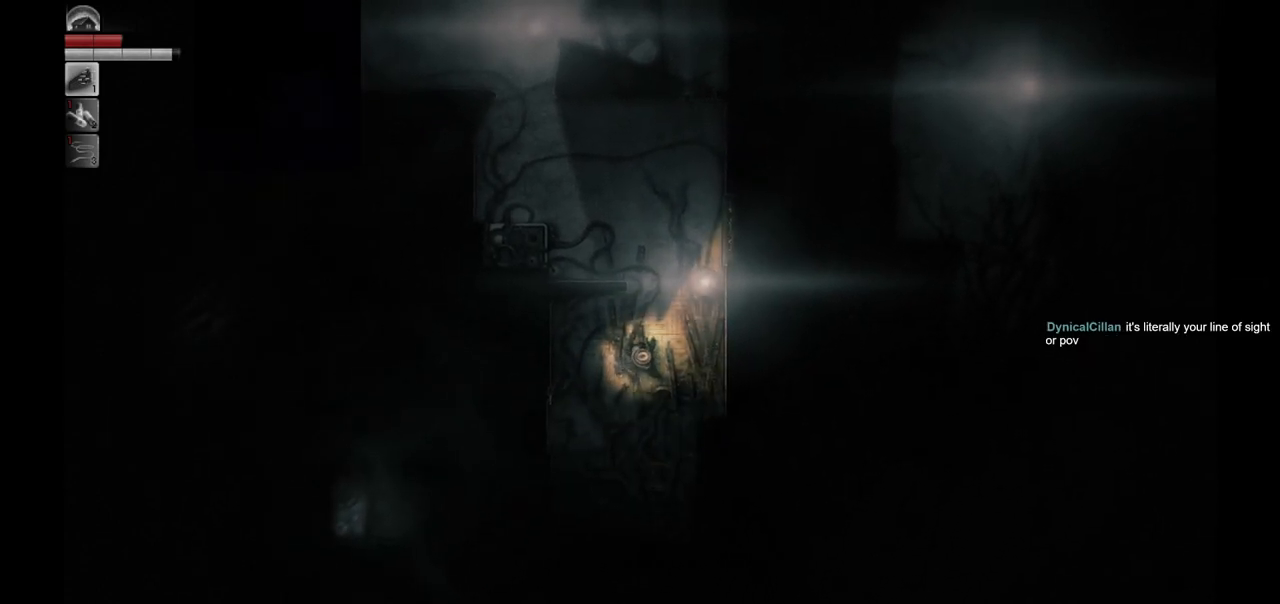
{"buttons": [], "left_stick": "up", "right_stick": "center", "events": [[267, "left_stick", "up"]]}
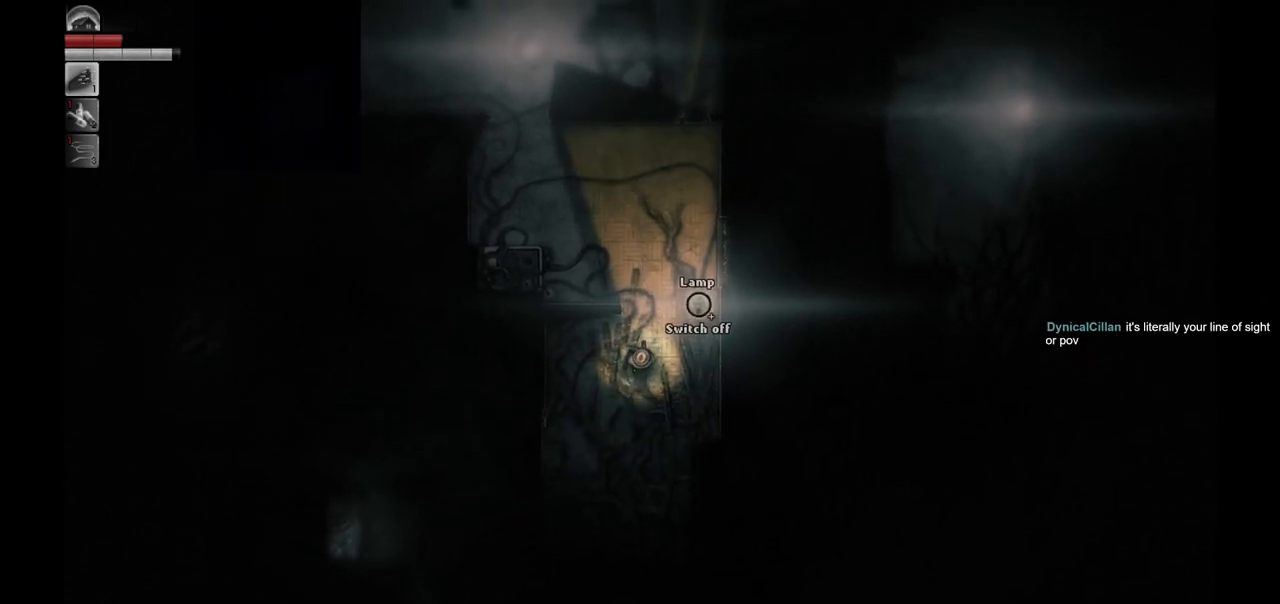
{"buttons": [], "left_stick": "up", "right_stick": "center", "events": []}
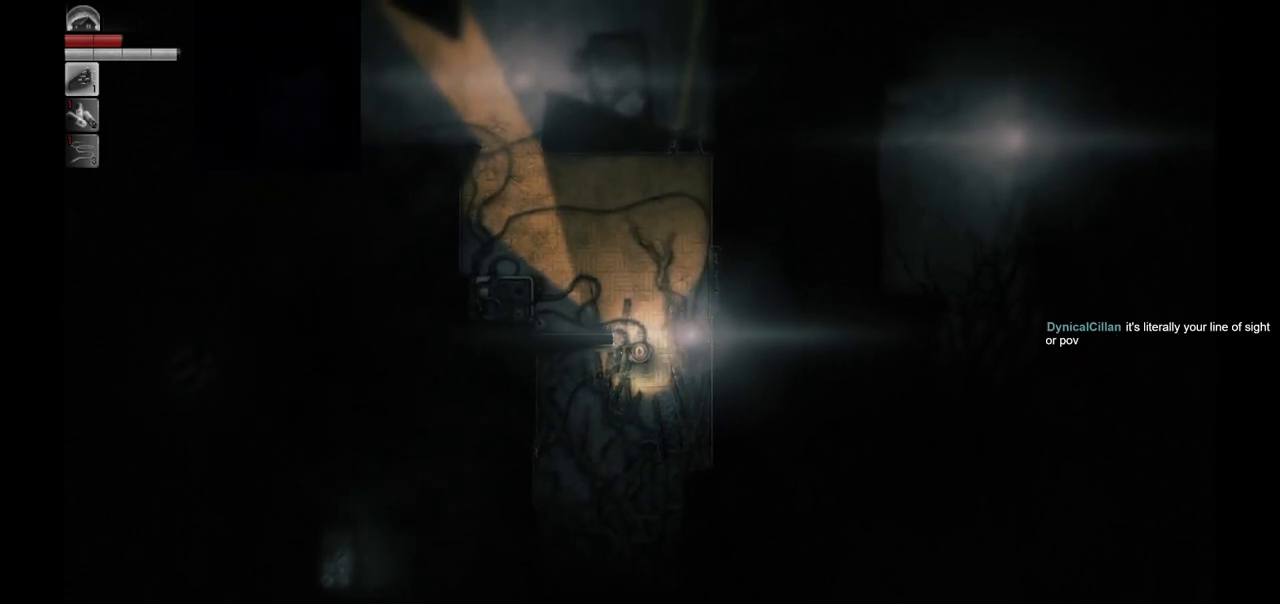
{"buttons": [], "left_stick": "up", "right_stick": "center", "events": []}
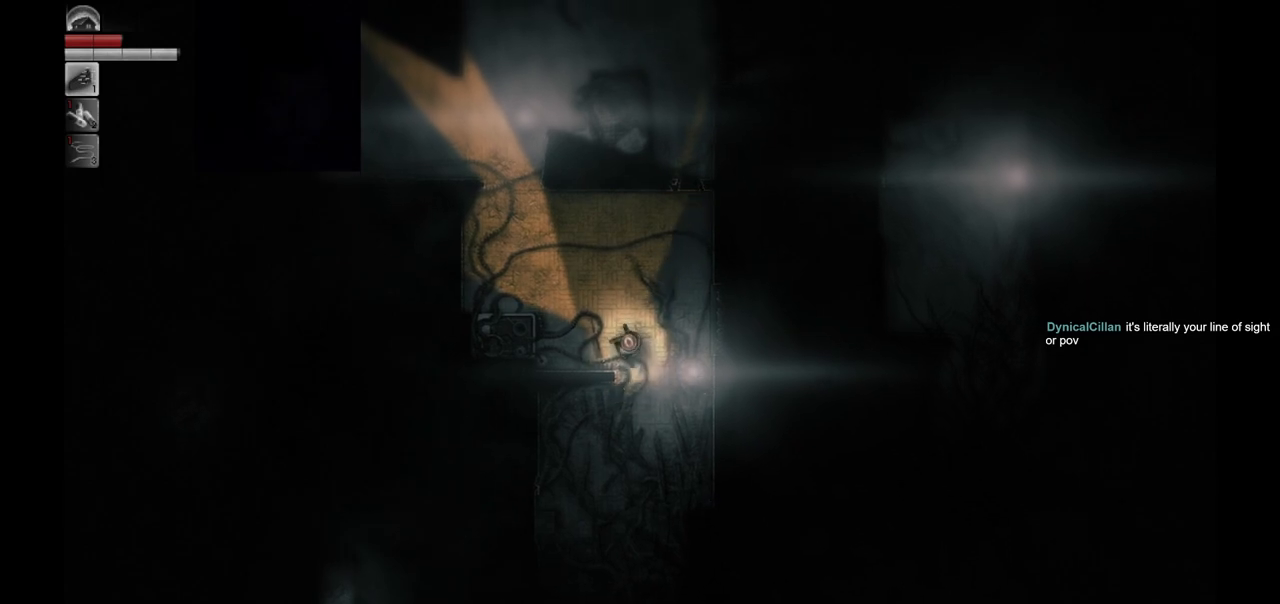
{"buttons": [], "left_stick": "center", "right_stick": "center", "events": [[67, "left_stick", "center"]]}
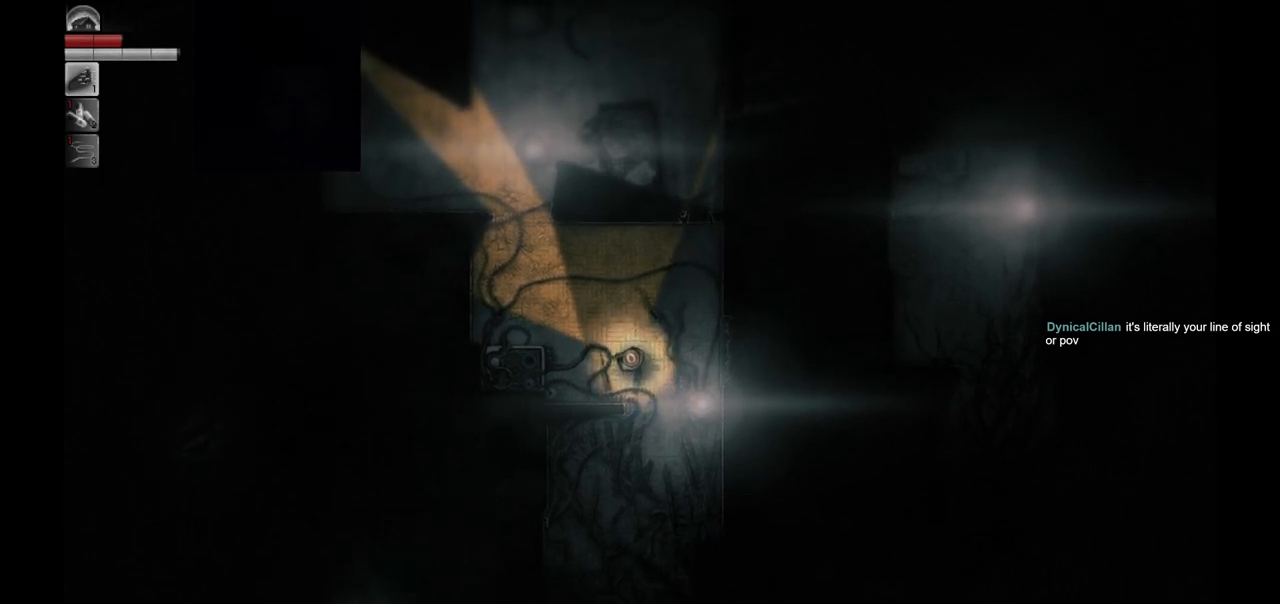
{"buttons": [], "left_stick": "up-left", "right_stick": "center", "events": [[483, "left_stick", "up-left"]]}
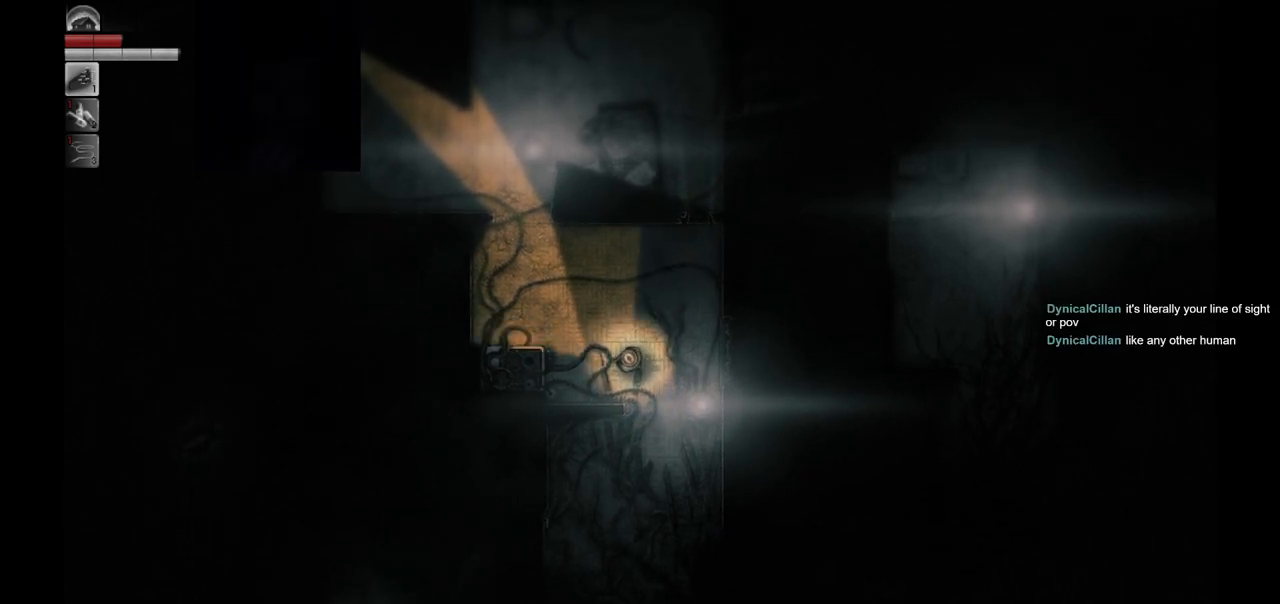
{"buttons": [], "left_stick": "center", "right_stick": "center", "events": [[167, "left_stick", "center"]]}
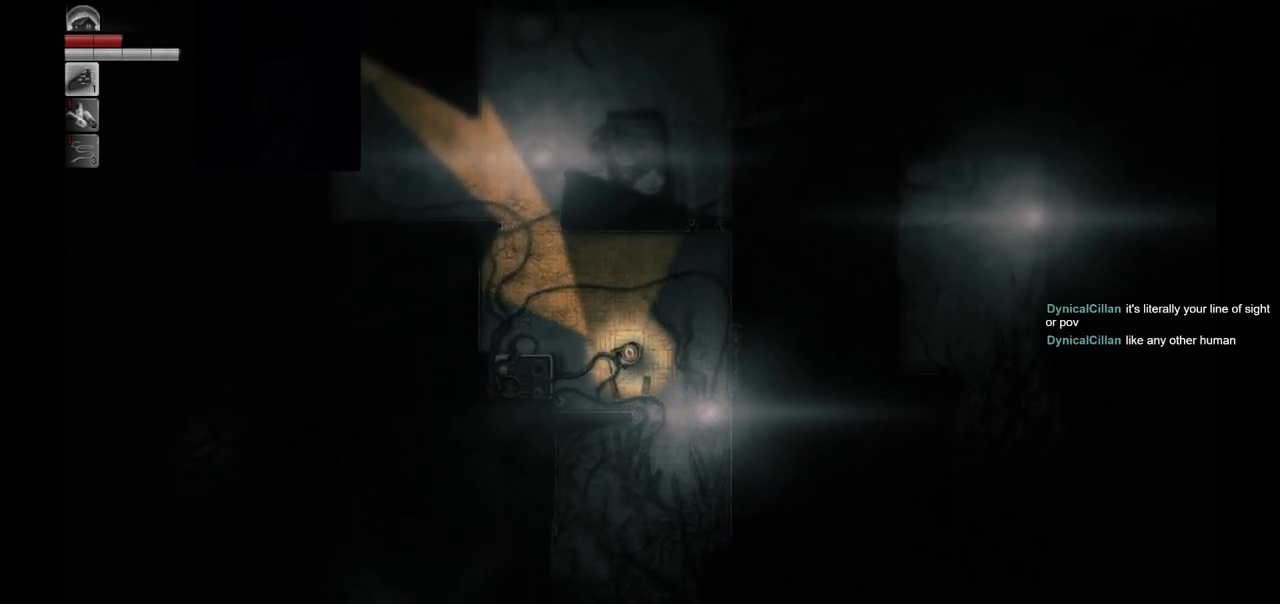
{"buttons": [], "left_stick": "center", "right_stick": "center", "events": []}
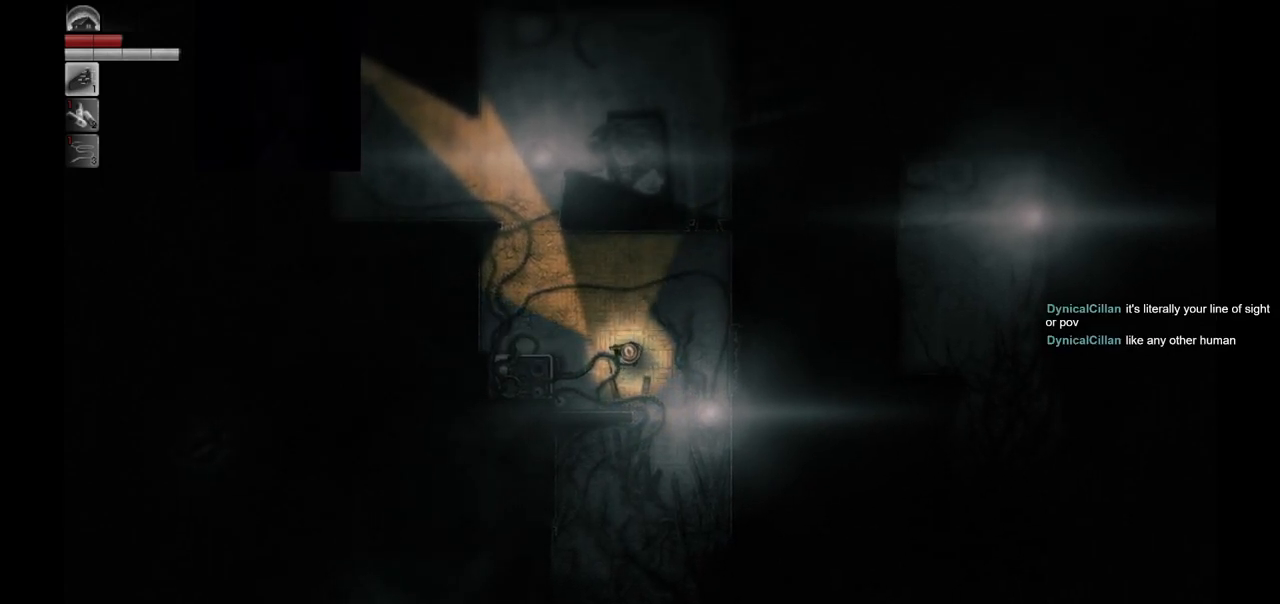
{"buttons": [], "left_stick": "up-left", "right_stick": "center", "events": [[267, "left_stick", "up-left"]]}
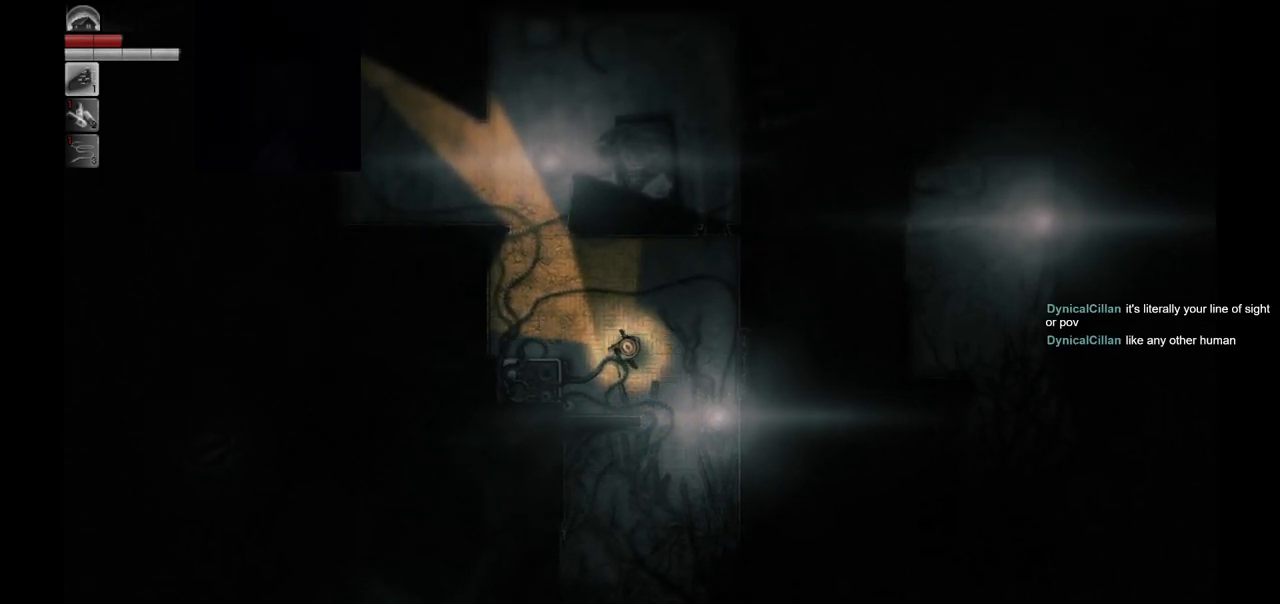
{"buttons": [], "left_stick": "up-left", "right_stick": "center", "events": []}
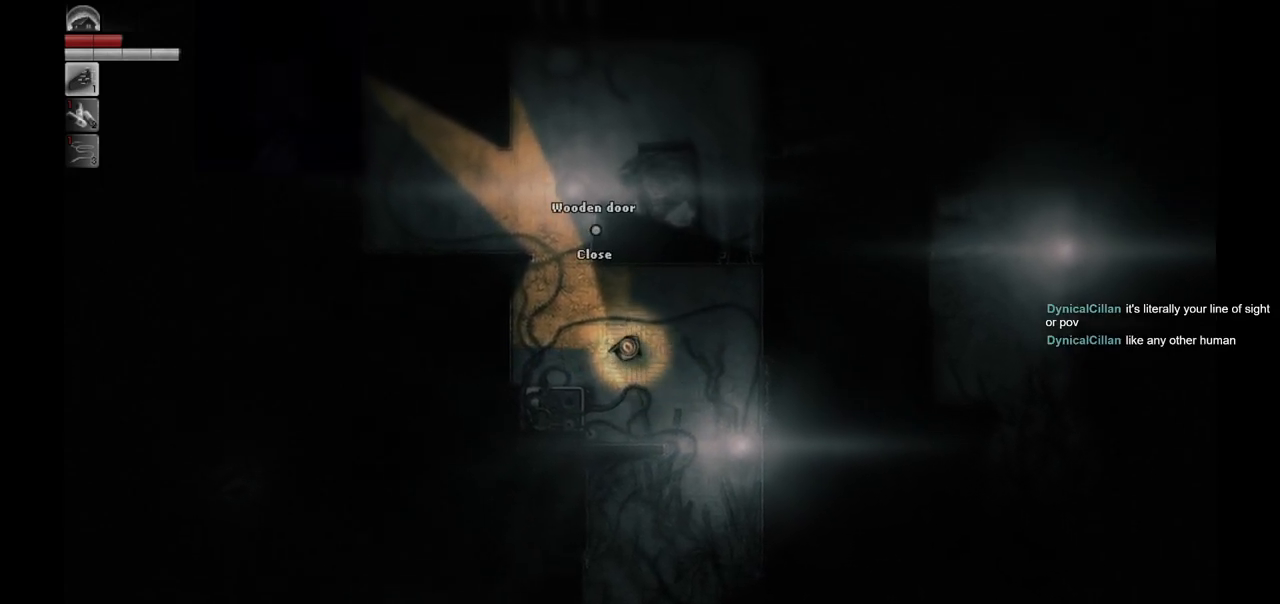
{"buttons": [], "left_stick": "up-left", "right_stick": "center", "events": []}
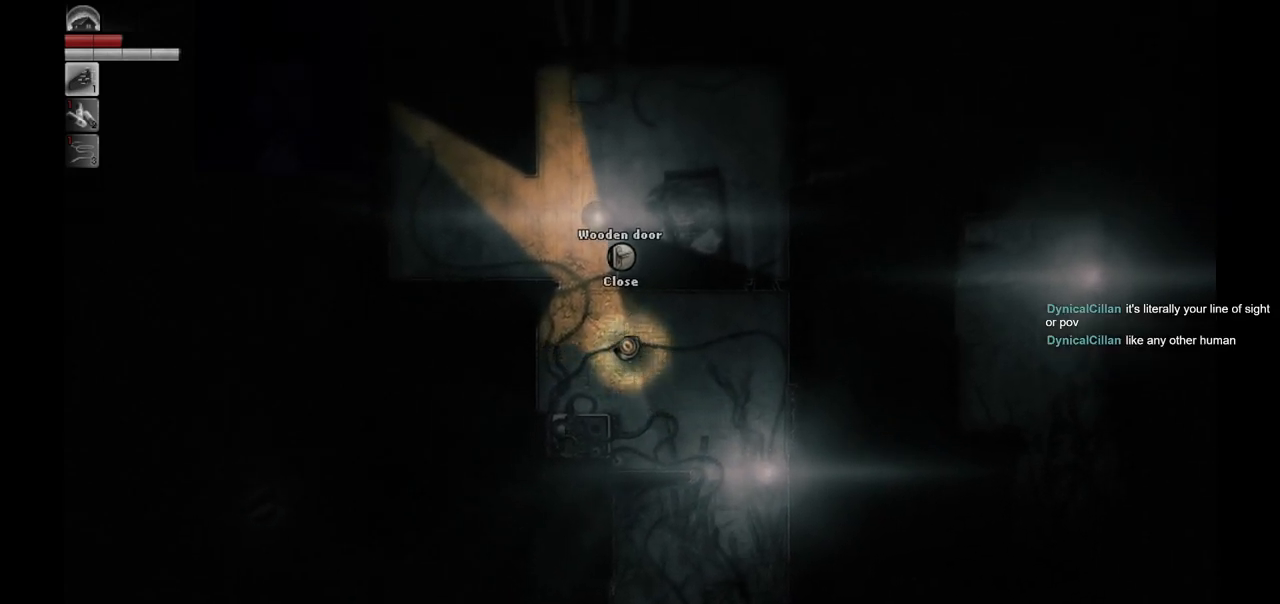
{"buttons": [], "left_stick": "up-left", "right_stick": "center", "events": []}
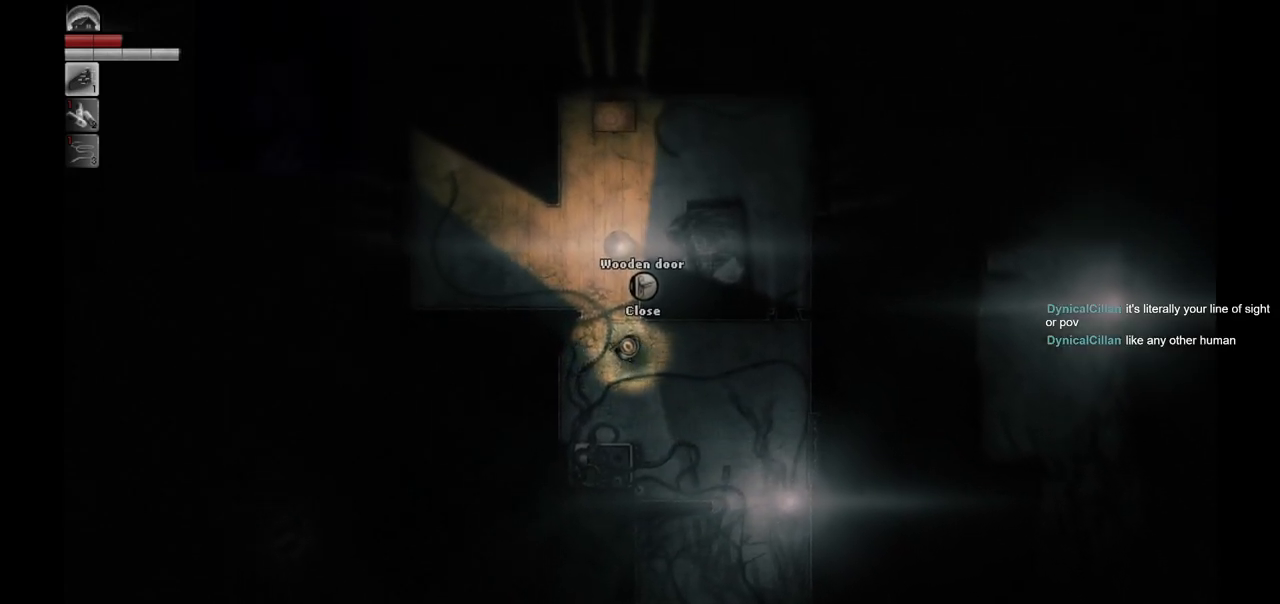
{"buttons": [], "left_stick": "up-left", "right_stick": "center", "events": []}
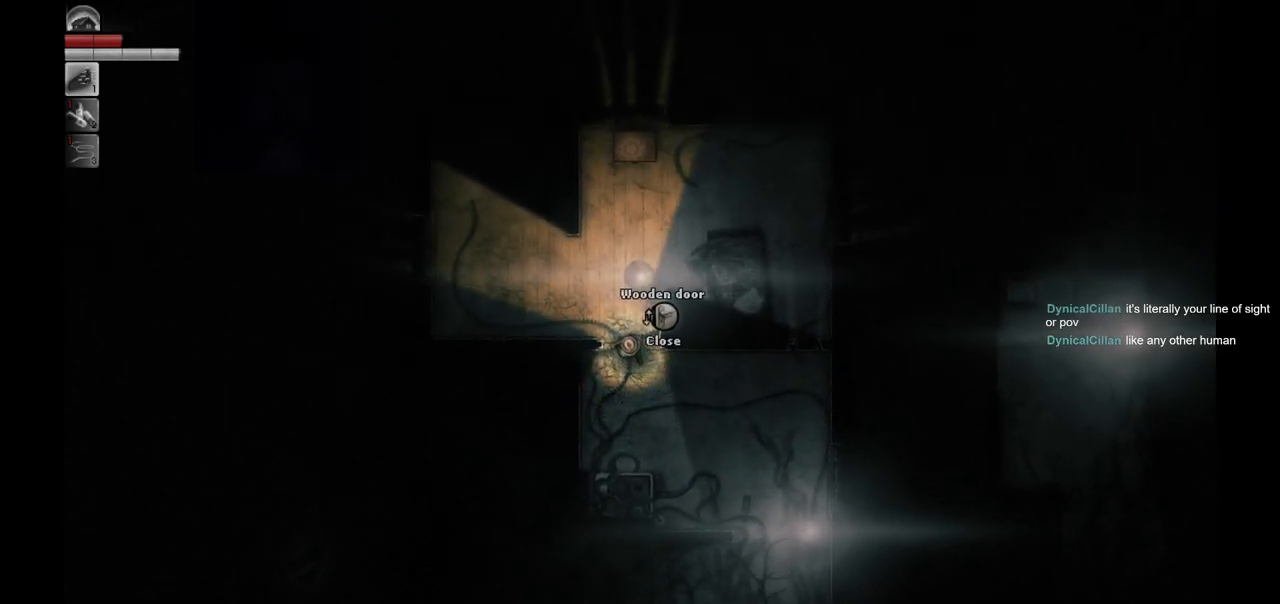
{"buttons": [], "left_stick": "center", "right_stick": "center", "events": [[67, "left_stick", "center"]]}